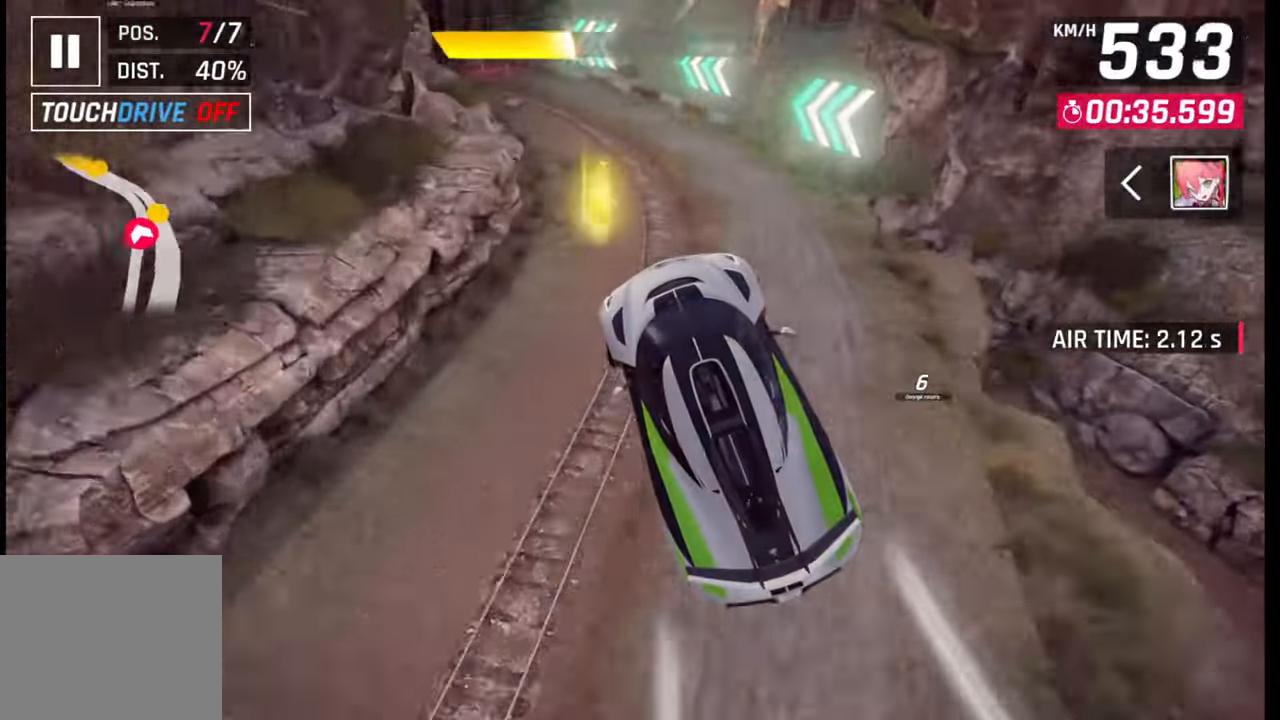
Gameplay with a controller (PlayStation layout); each line is a JSON object with the inputs held at the frame after it. "events" lists button and stick changes between this image and that frame as [ms after this image, input, new state], when the widget could be followed in between.
{"buttons": [], "left_stick": "left", "right_stick": "center", "events": []}
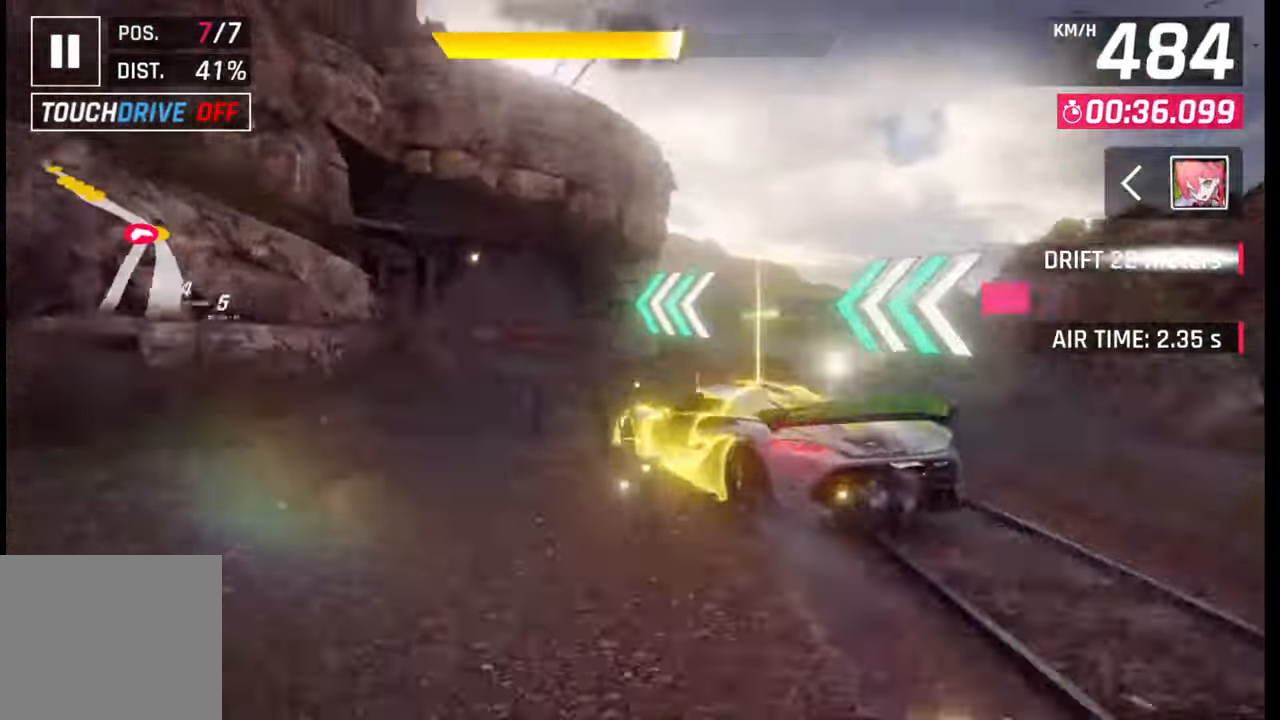
{"buttons": [], "left_stick": "left", "right_stick": "center", "events": []}
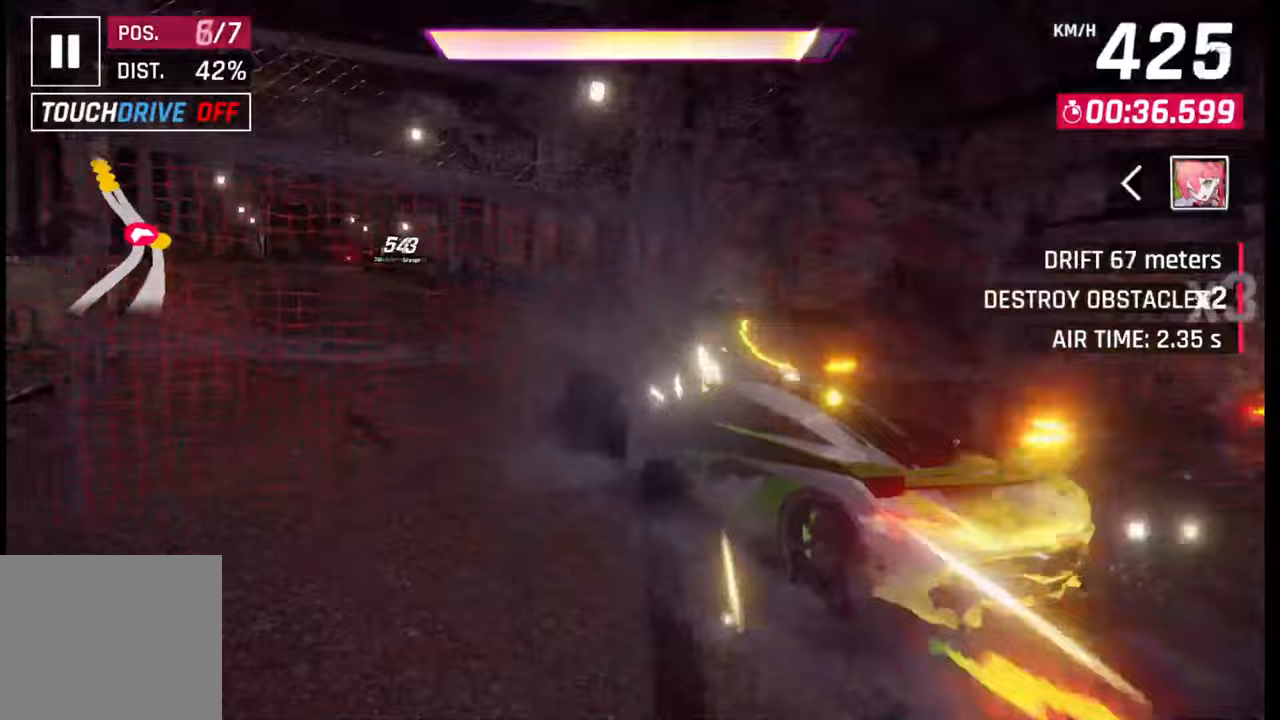
{"buttons": [], "left_stick": "center", "right_stick": "center", "events": [[17, "left_stick", "center"]]}
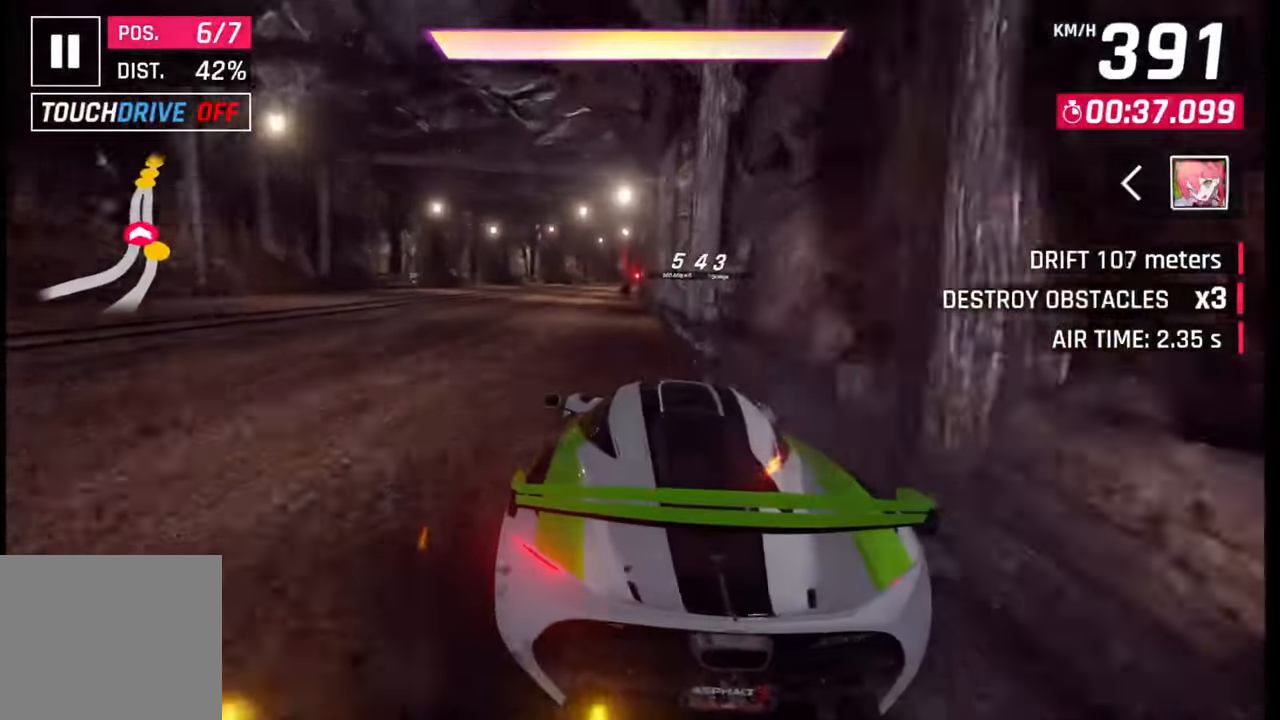
{"buttons": [], "left_stick": "right", "right_stick": "center", "events": [[117, "CROSS", "down"], [200, "CROSS", "up"], [417, "CROSS", "down"], [417, "left_stick", "right"], [500, "CROSS", "up"]]}
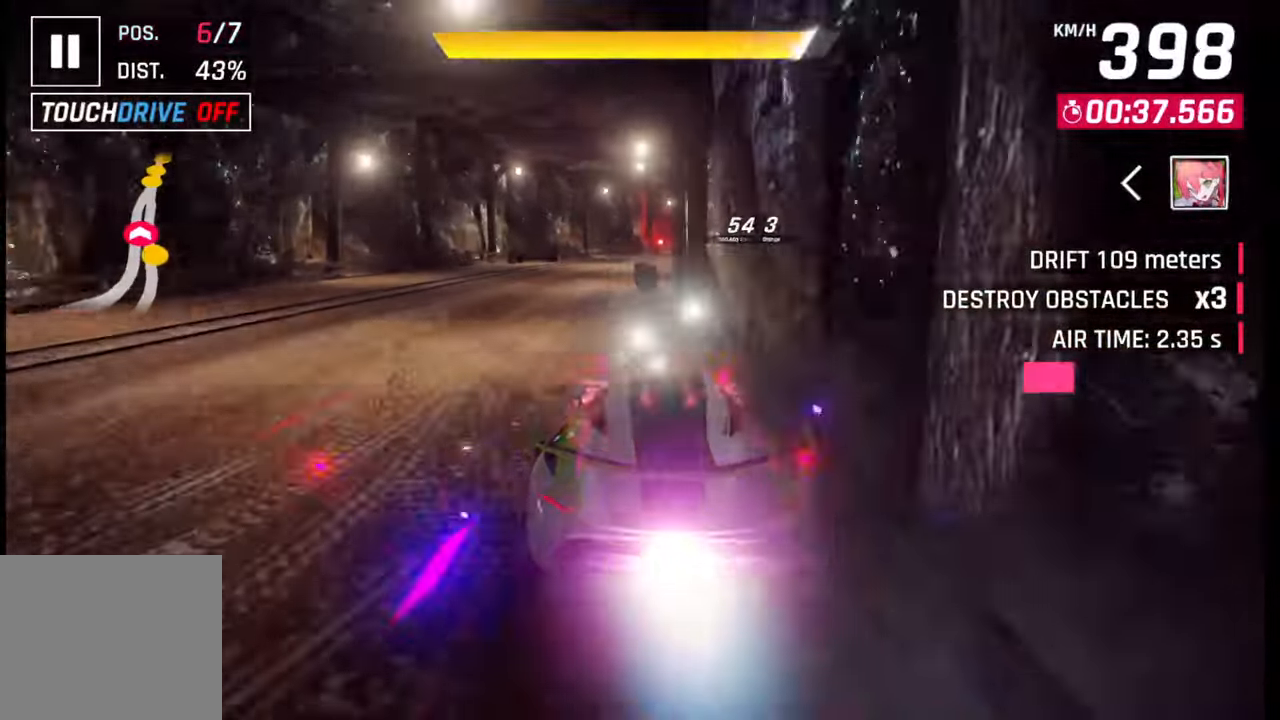
{"buttons": [], "left_stick": "right", "right_stick": "center", "events": []}
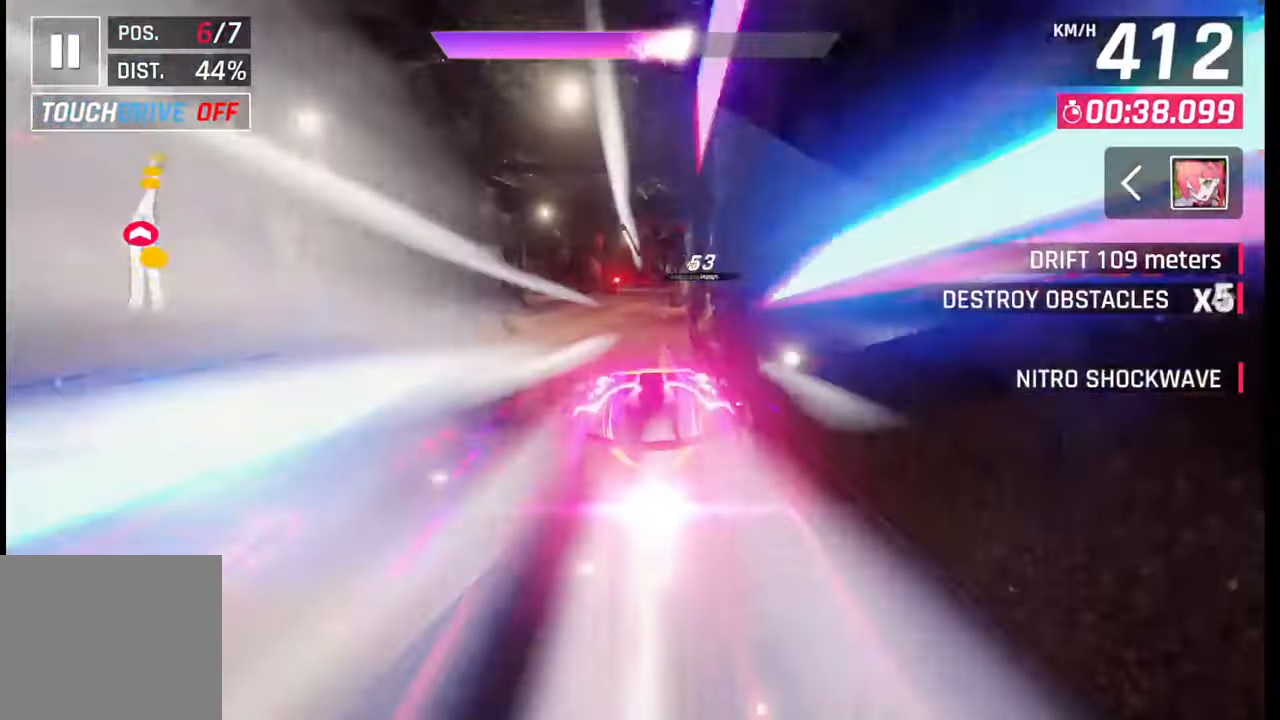
{"buttons": [], "left_stick": "center", "right_stick": "center", "events": [[317, "R1", "down"], [333, "CROSS", "down"], [383, "CROSS", "up"], [383, "R1", "up"], [433, "left_stick", "center"]]}
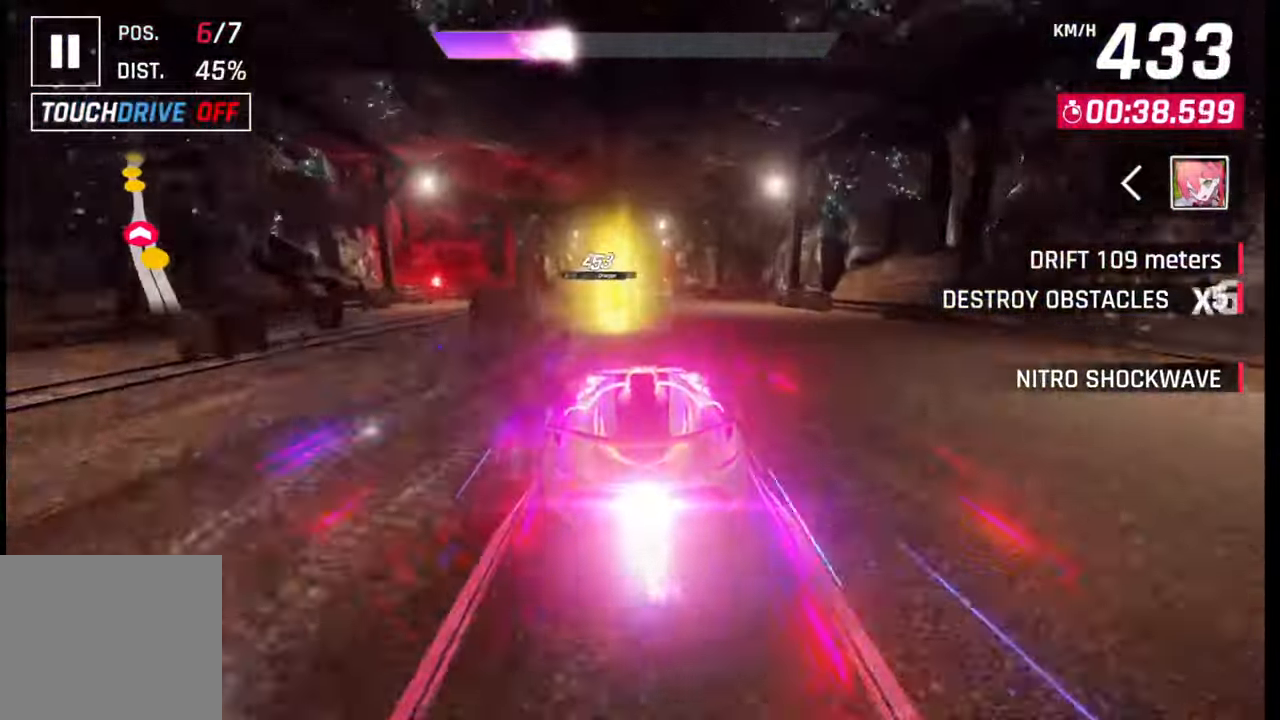
{"buttons": [], "left_stick": "center", "right_stick": "center", "events": [[17, "left_stick", "left"], [300, "left_stick", "center"]]}
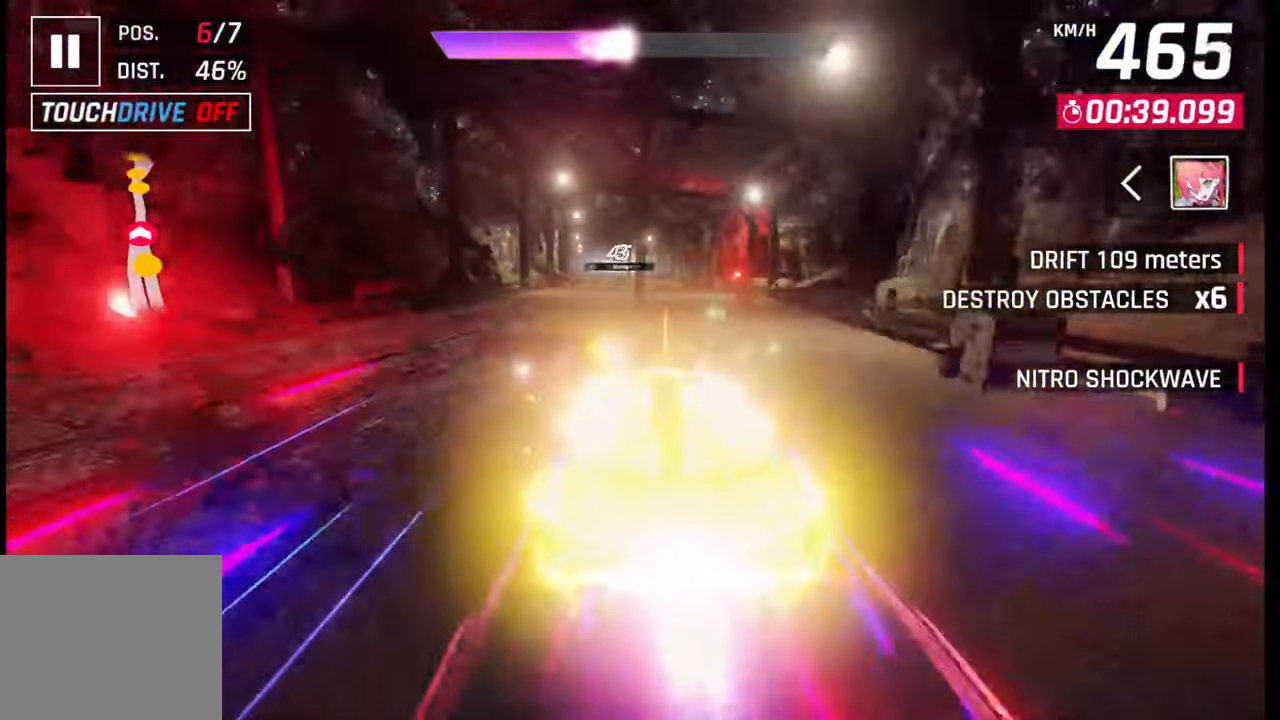
{"buttons": ["SQUARE"], "left_stick": "center", "right_stick": "center", "events": [[67, "SQUARE", "down"], [200, "SQUARE", "up"], [483, "SQUARE", "down"]]}
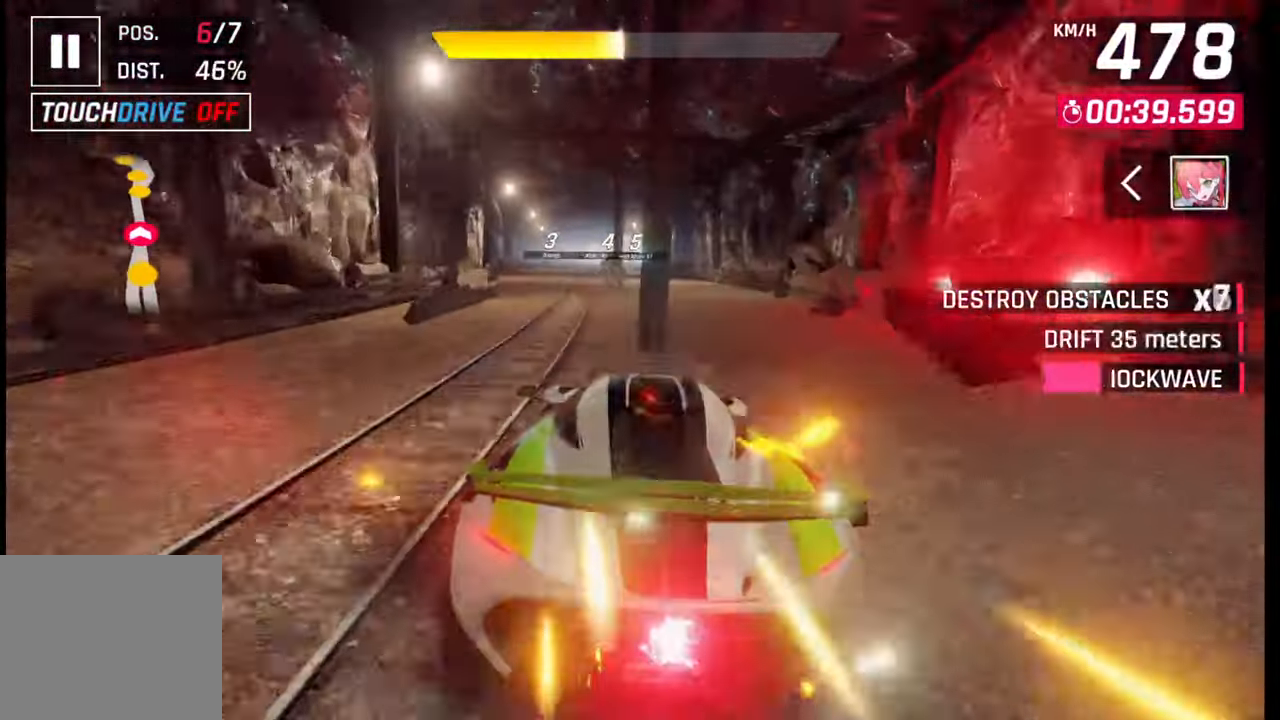
{"buttons": [], "left_stick": "center", "right_stick": "center", "events": [[50, "SQUARE", "up"], [83, "left_stick", "left"], [283, "left_stick", "center"], [350, "SQUARE", "down"], [483, "SQUARE", "up"]]}
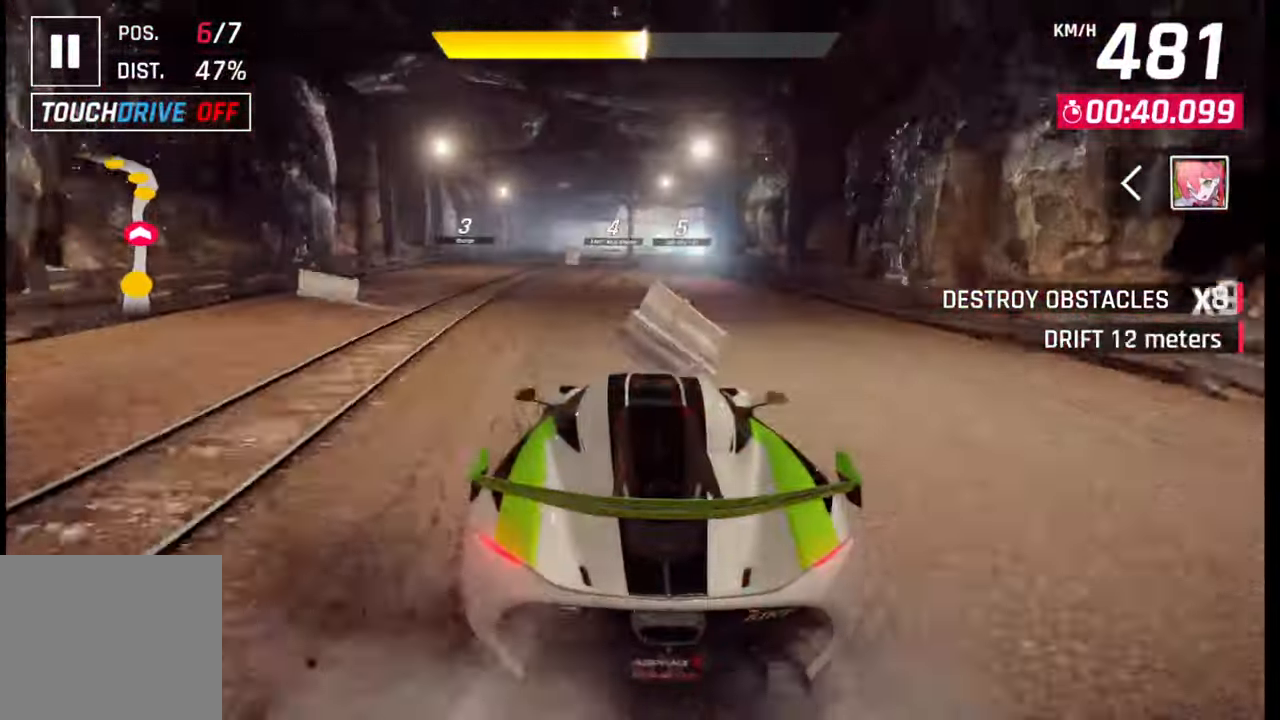
{"buttons": ["SQUARE"], "left_stick": "center", "right_stick": "center", "events": [[450, "SQUARE", "down"]]}
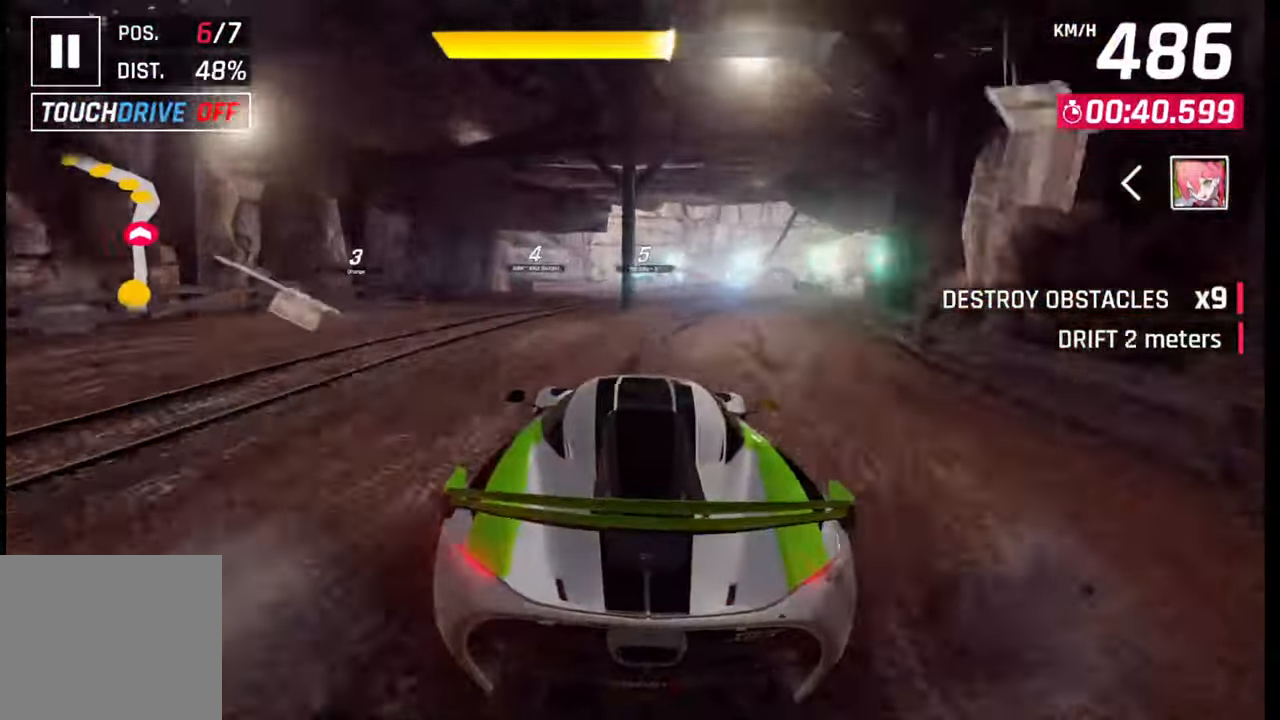
{"buttons": [], "left_stick": "center", "right_stick": "center", "events": [[67, "SQUARE", "up"], [417, "CROSS", "down"], [483, "CROSS", "up"]]}
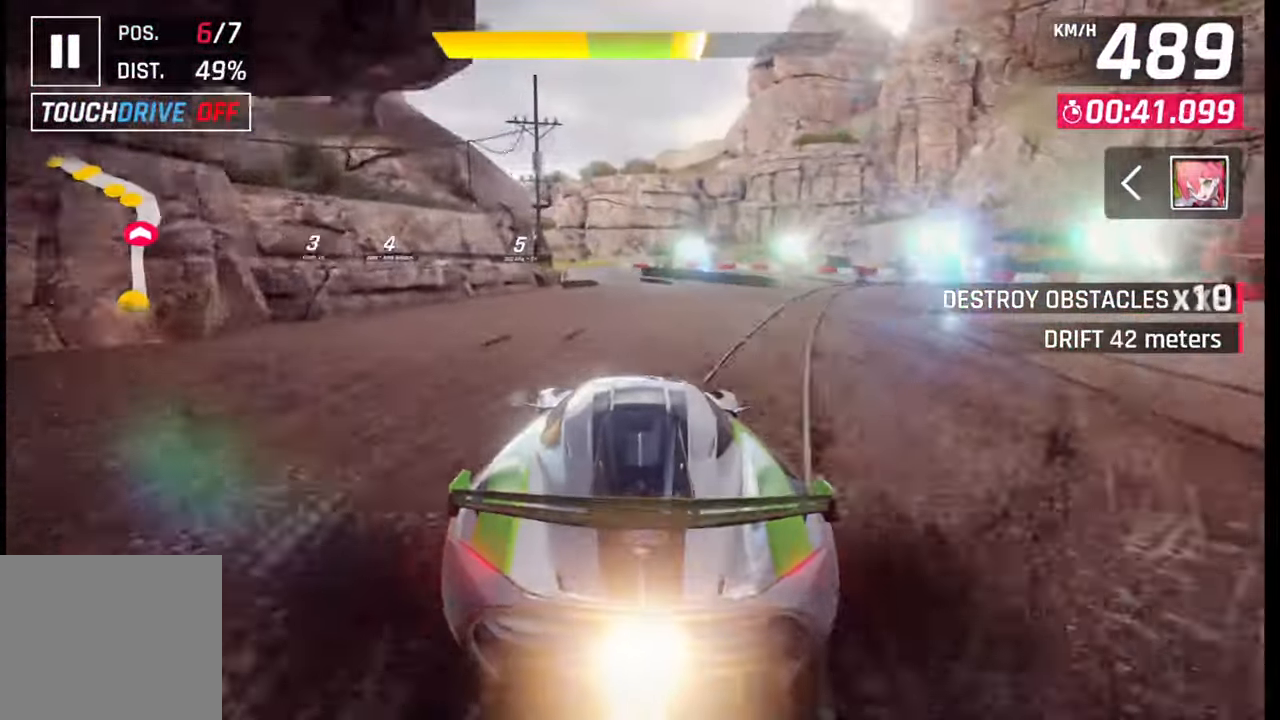
{"buttons": [], "left_stick": "left", "right_stick": "center", "events": [[167, "SQUARE", "down"], [200, "SQUARE", "up"], [200, "left_stick", "left"]]}
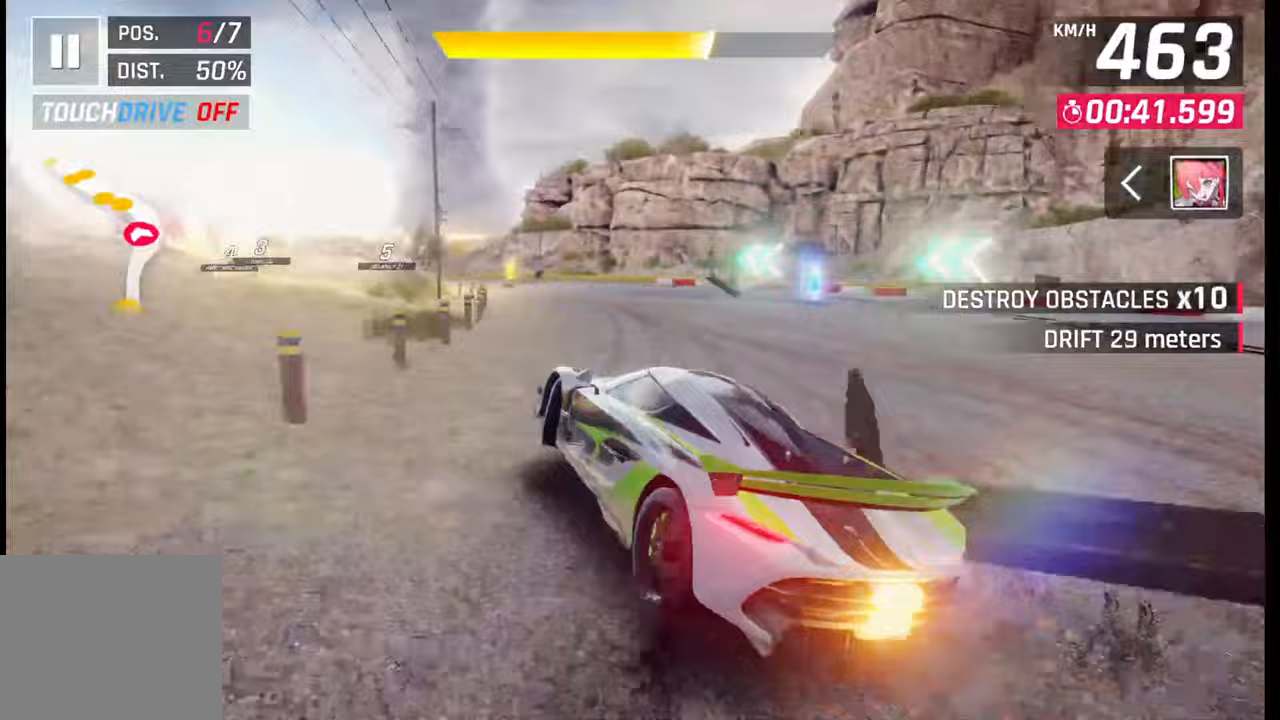
{"buttons": [], "left_stick": "left", "right_stick": "center", "events": [[67, "R1", "down"], [100, "L1", "down"], [117, "R1", "up"], [150, "L1", "up"]]}
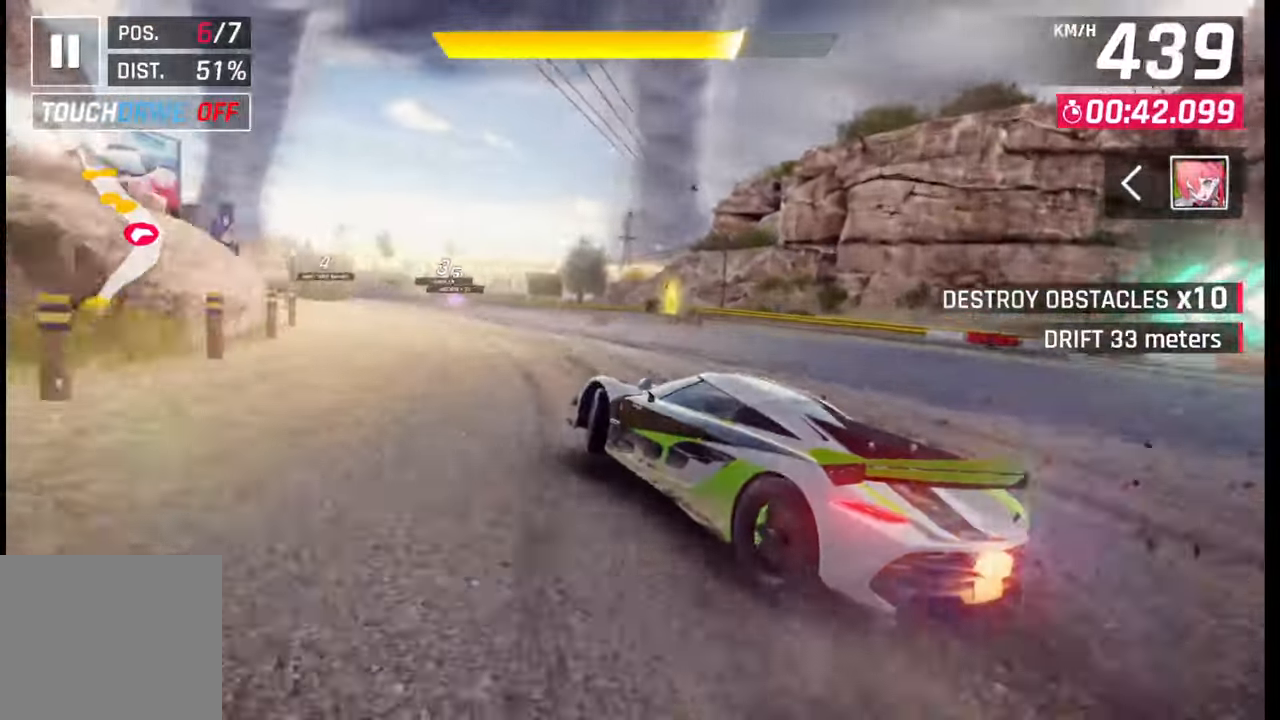
{"buttons": [], "left_stick": "center", "right_stick": "center", "events": [[250, "left_stick", "center"]]}
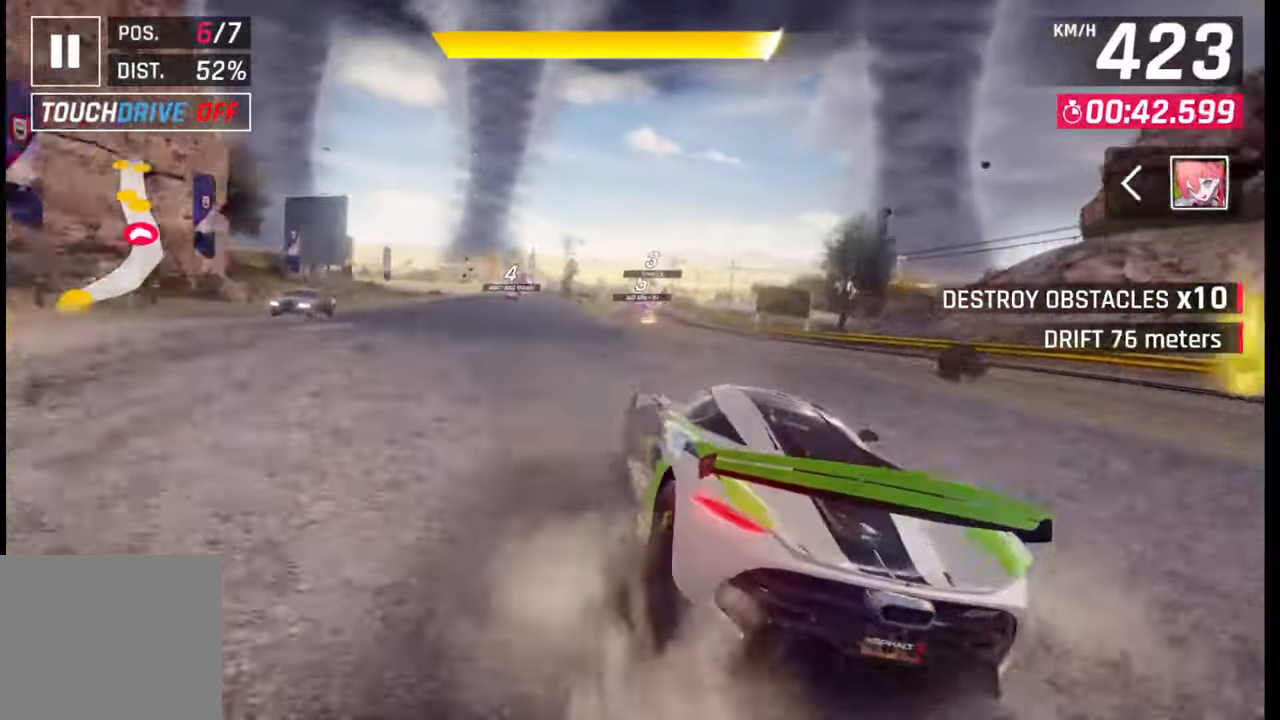
{"buttons": [], "left_stick": "right", "right_stick": "center", "events": [[367, "CROSS", "down"], [367, "R1", "down"], [450, "left_stick", "right"], [467, "CROSS", "up"], [467, "R1", "up"]]}
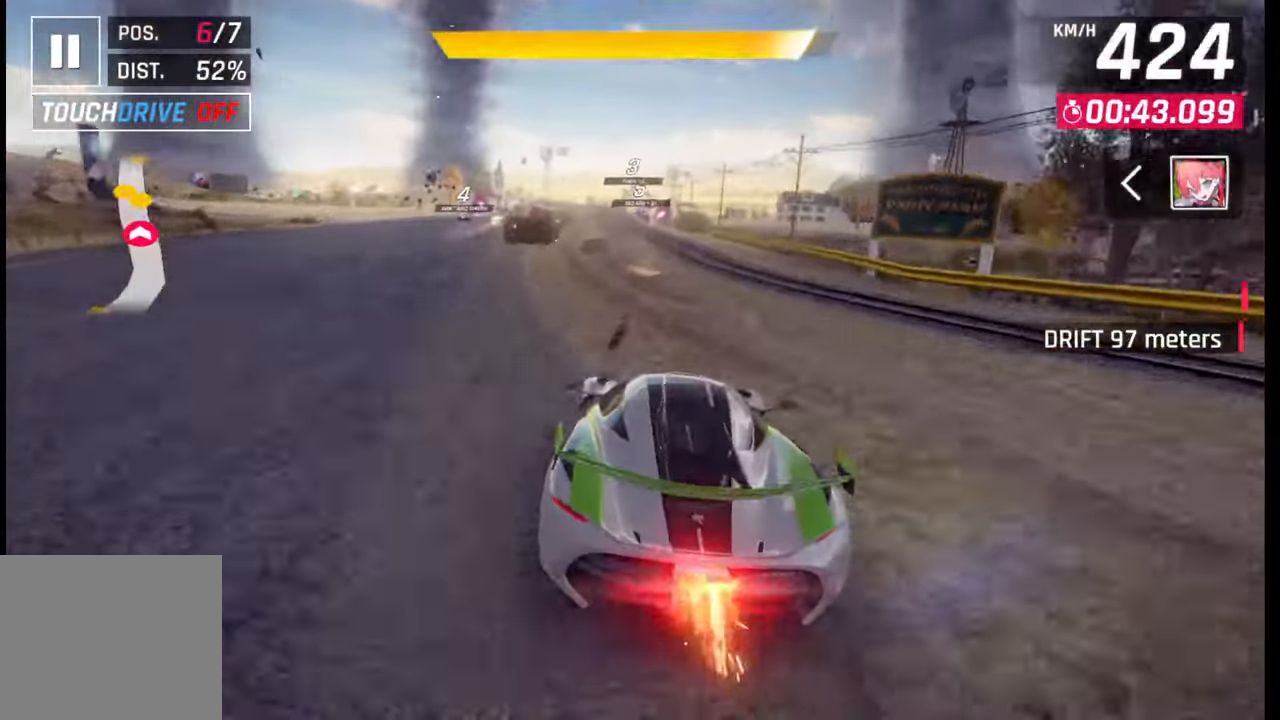
{"buttons": ["CROSS", "R1"], "left_stick": "center", "right_stick": "center", "events": [[33, "CROSS", "down"], [33, "R1", "down"], [67, "left_stick", "center"], [117, "CROSS", "up"], [117, "R1", "up"], [183, "CROSS", "down"], [200, "R1", "down"], [283, "CROSS", "up"], [283, "R1", "up"], [350, "CROSS", "down"], [350, "R1", "down"], [433, "R1", "up"], [450, "CROSS", "up"], [500, "CROSS", "down"], [500, "R1", "down"]]}
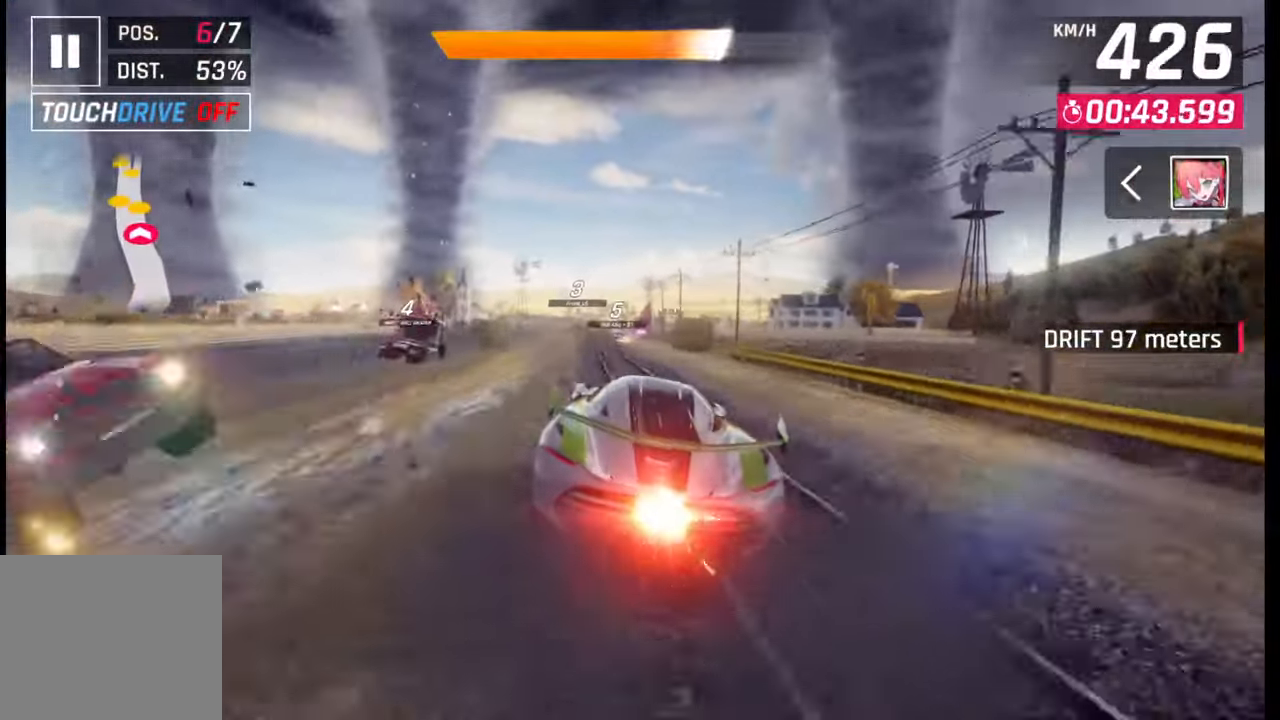
{"buttons": [], "left_stick": "center", "right_stick": "center", "events": [[83, "CROSS", "up"], [100, "R1", "up"], [283, "SQUARE", "down"], [367, "SQUARE", "up"]]}
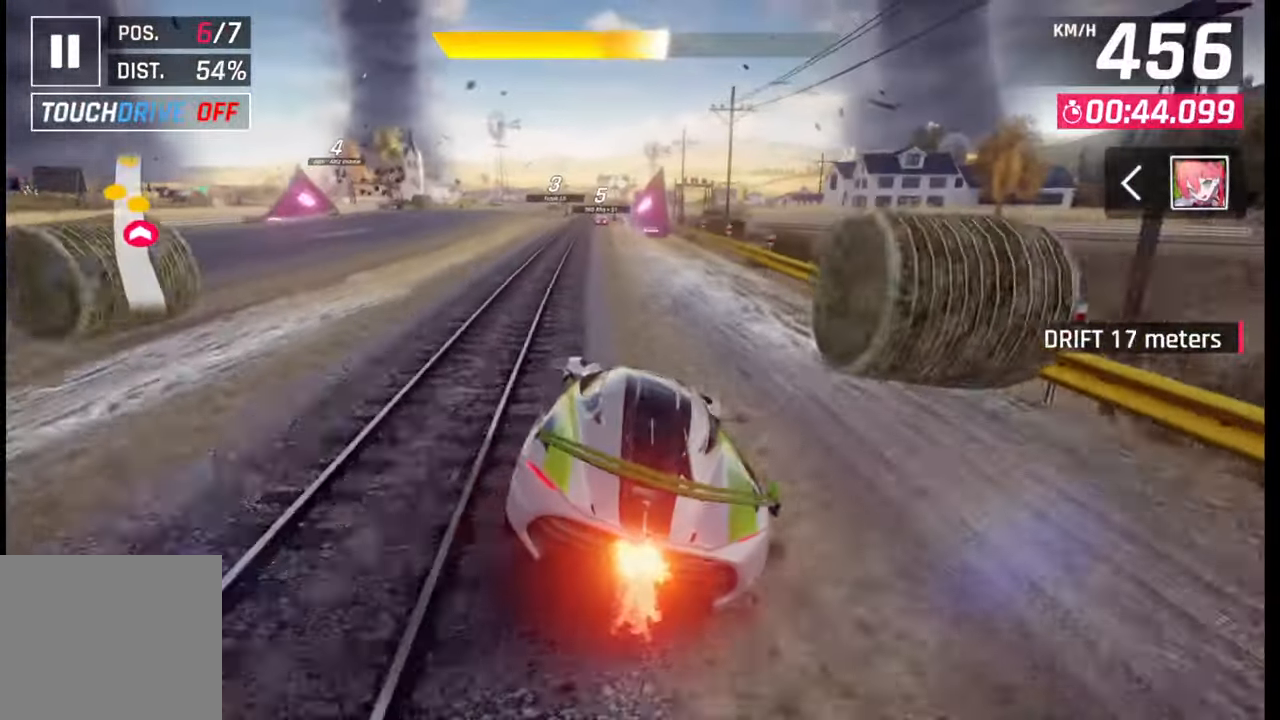
{"buttons": [], "left_stick": "right", "right_stick": "center", "events": [[167, "SQUARE", "down"], [250, "SQUARE", "up"], [467, "left_stick", "right"]]}
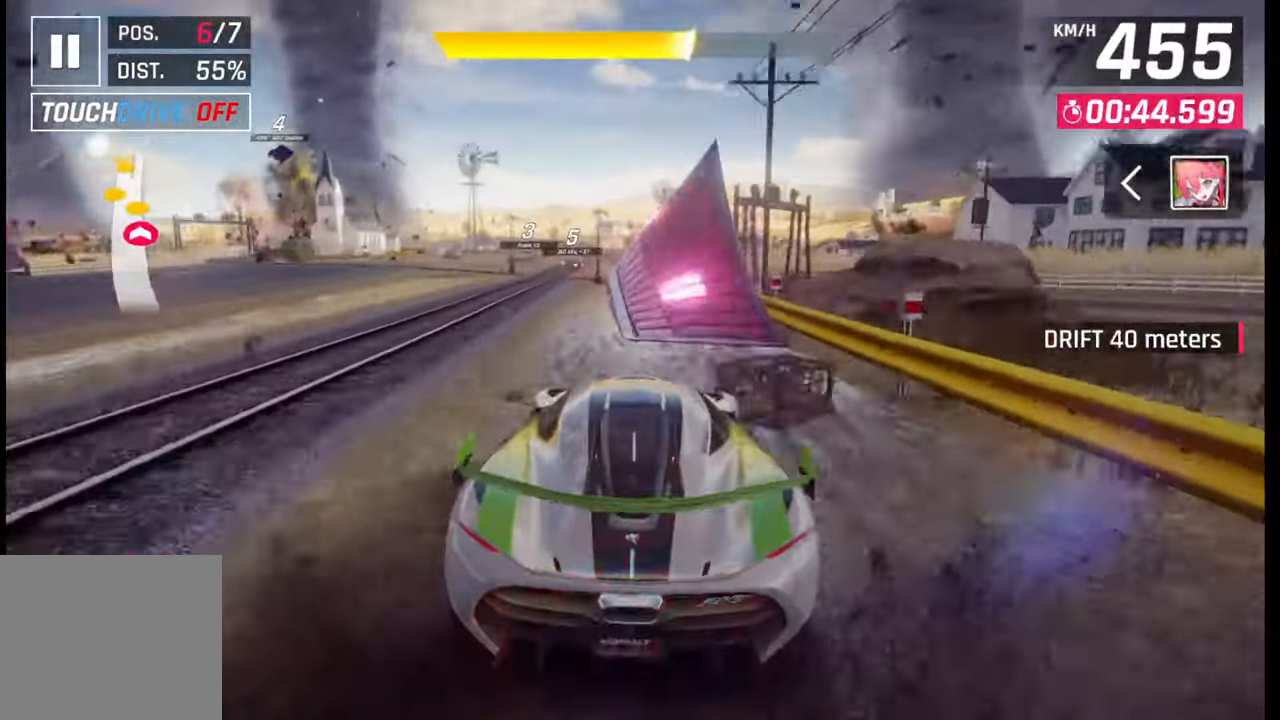
{"buttons": [], "left_stick": "left", "right_stick": "center", "events": [[50, "CROSS", "down"], [67, "R1", "down"], [117, "CROSS", "up"], [133, "R1", "up"], [217, "CROSS", "down"], [217, "R1", "down"], [233, "left_stick", "center"], [283, "CROSS", "up"], [283, "R1", "up"], [350, "CROSS", "down"], [367, "R1", "down"], [383, "left_stick", "left"], [500, "CROSS", "up"], [500, "R1", "up"]]}
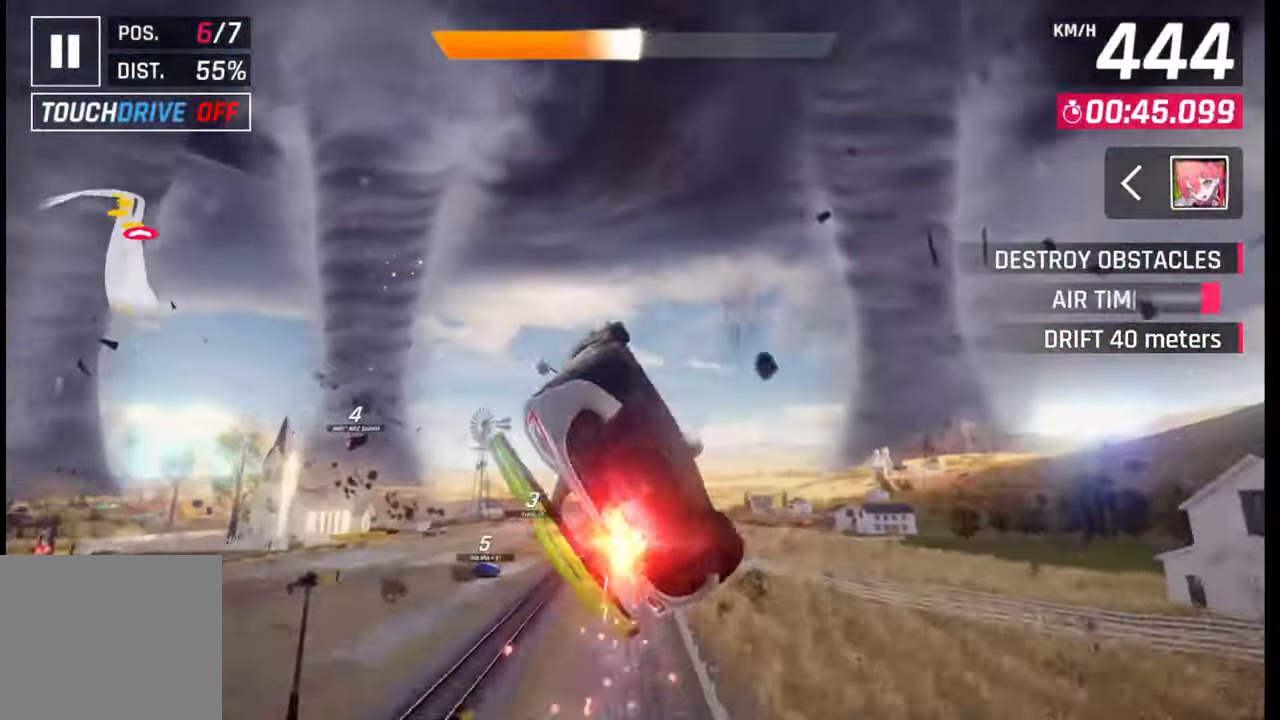
{"buttons": ["CROSS", "R1"], "left_stick": "left", "right_stick": "center", "events": [[217, "CROSS", "down"], [217, "R1", "down"], [400, "CROSS", "up"], [400, "R1", "up"], [467, "R1", "down"], [483, "CROSS", "down"]]}
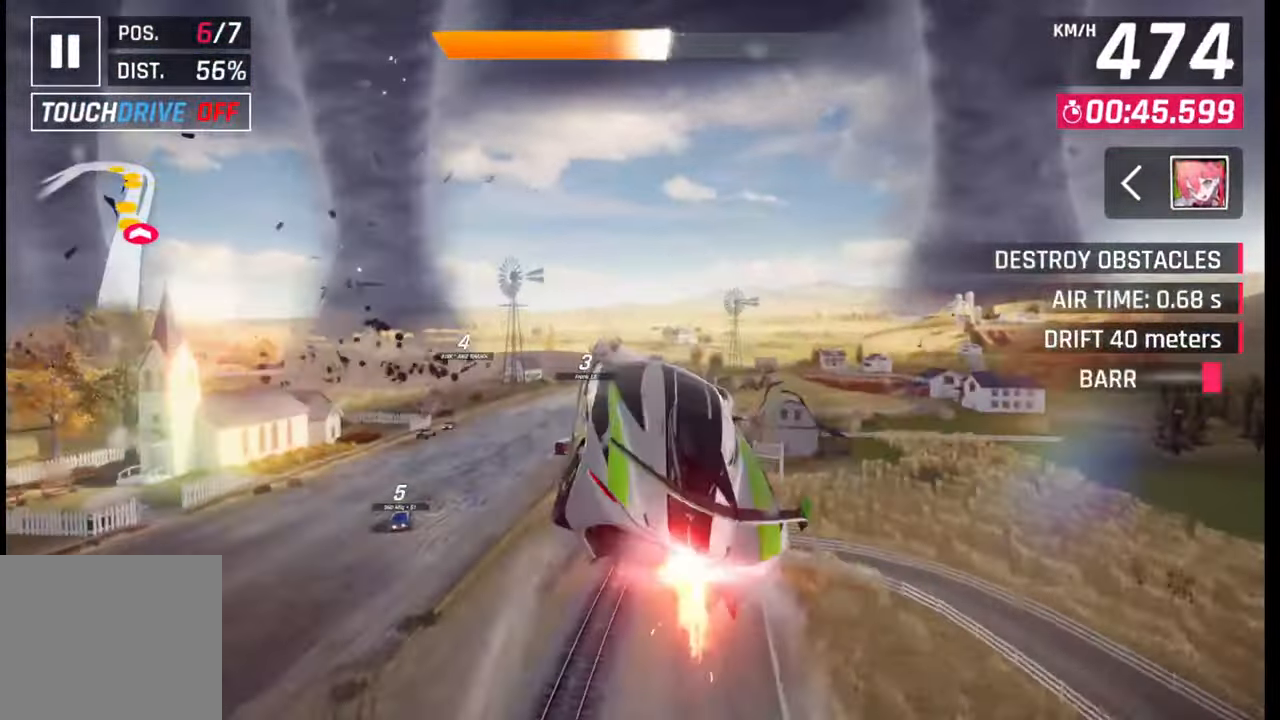
{"buttons": ["SQUARE"], "left_stick": "center", "right_stick": "center", "events": [[33, "left_stick", "center"], [67, "CROSS", "up"], [67, "R1", "up"], [133, "R1", "down"], [167, "CROSS", "down"], [217, "CROSS", "up"], [233, "R1", "up"], [283, "R1", "down"], [300, "CROSS", "down"], [367, "CROSS", "up"], [383, "R1", "up"], [483, "SQUARE", "down"]]}
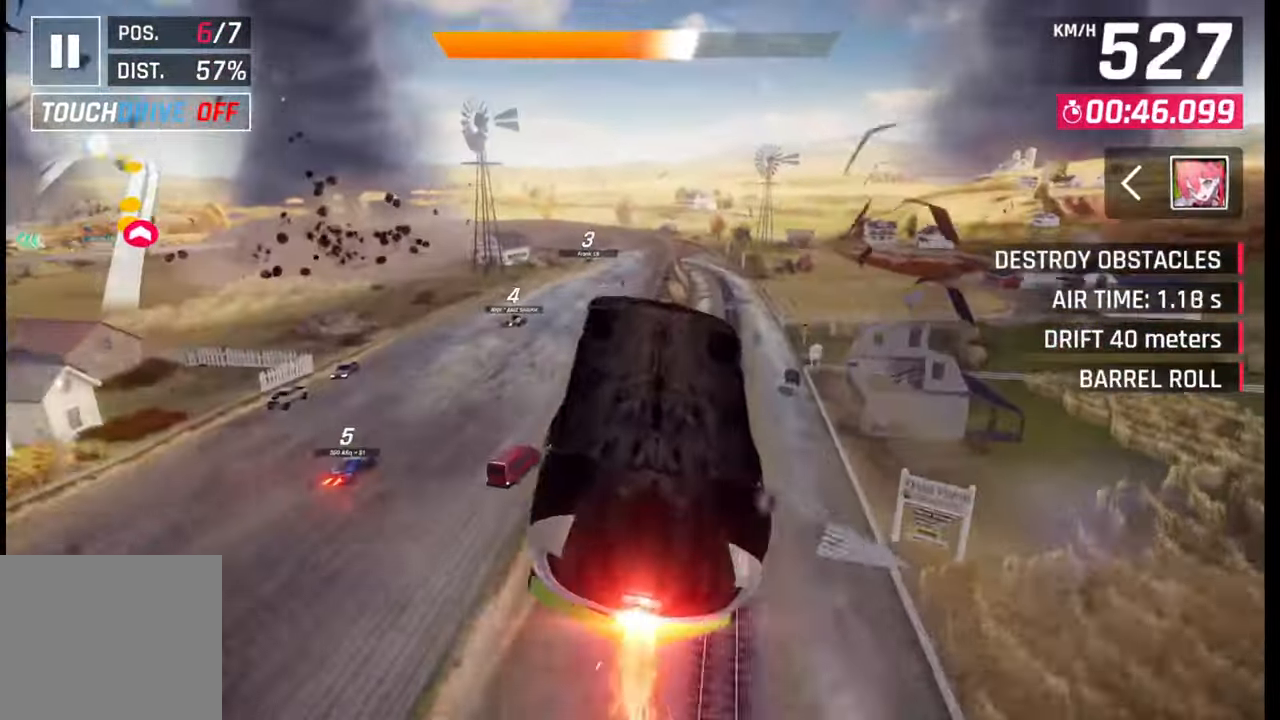
{"buttons": [], "left_stick": "left", "right_stick": "center", "events": [[33, "left_stick", "left"], [50, "SQUARE", "up"]]}
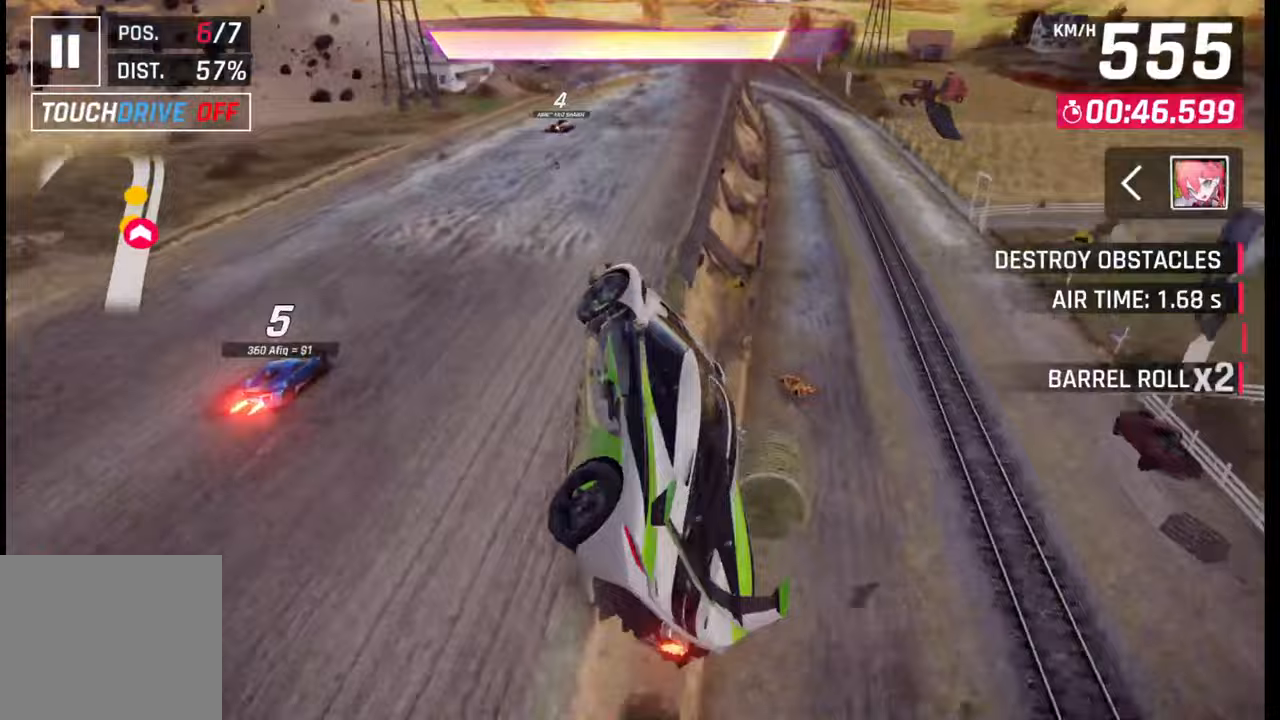
{"buttons": [], "left_stick": "center", "right_stick": "center", "events": [[200, "R1", "down"], [217, "CROSS", "down"], [217, "left_stick", "center"], [283, "CROSS", "up"], [283, "R1", "up"], [433, "SQUARE", "down"], [500, "SQUARE", "up"]]}
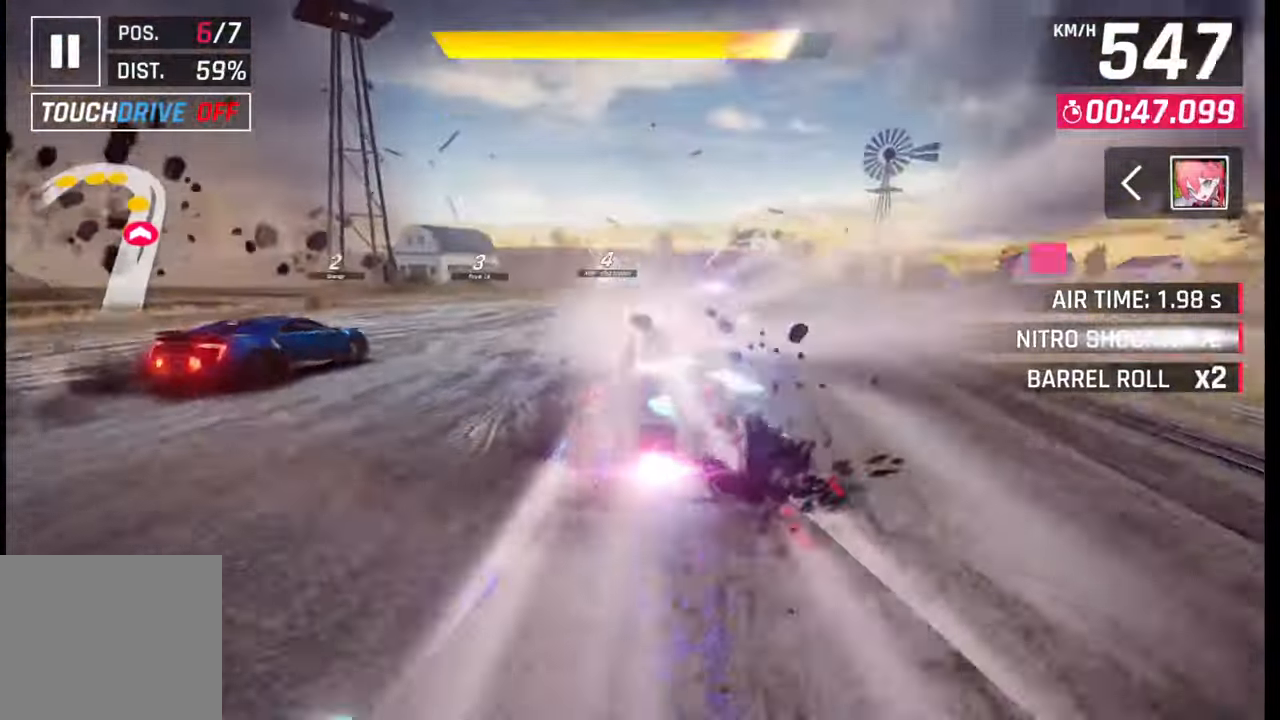
{"buttons": [], "left_stick": "center", "right_stick": "center", "events": [[183, "CROSS", "down"], [233, "CROSS", "up"]]}
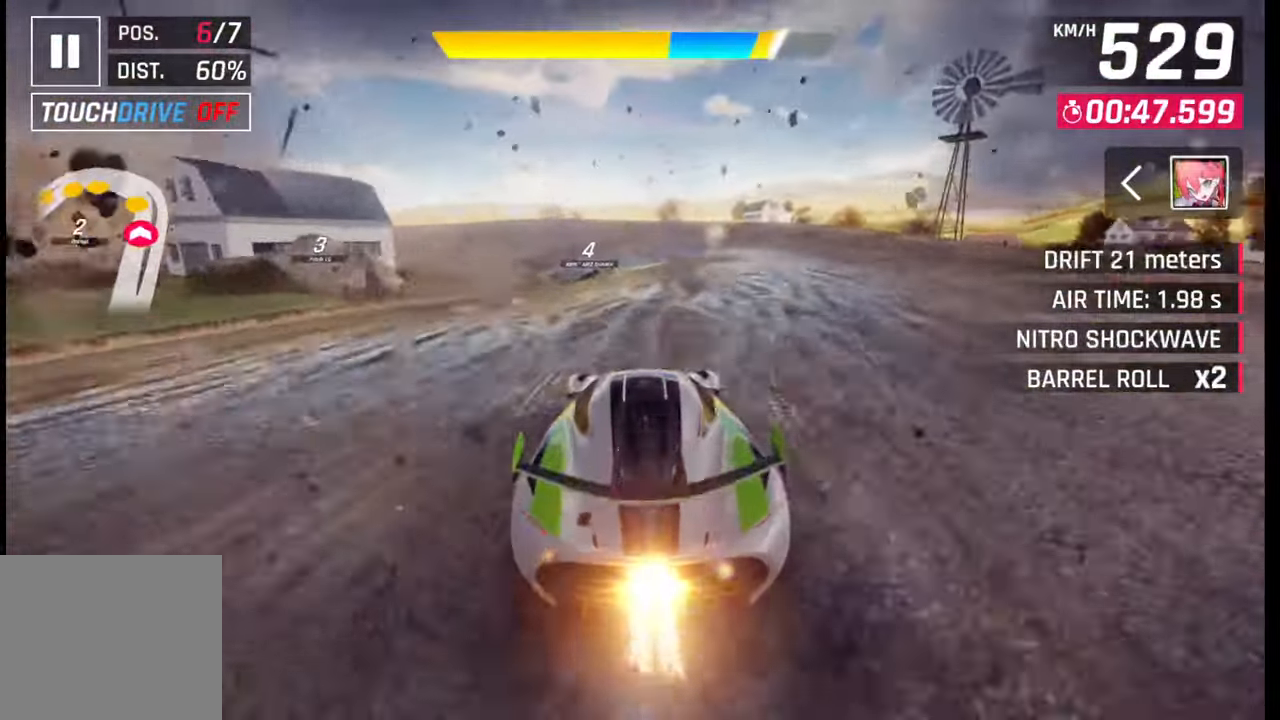
{"buttons": ["R1"], "left_stick": "left", "right_stick": "center", "events": [[50, "SQUARE", "down"], [50, "left_stick", "left"], [133, "SQUARE", "up"], [500, "R1", "down"]]}
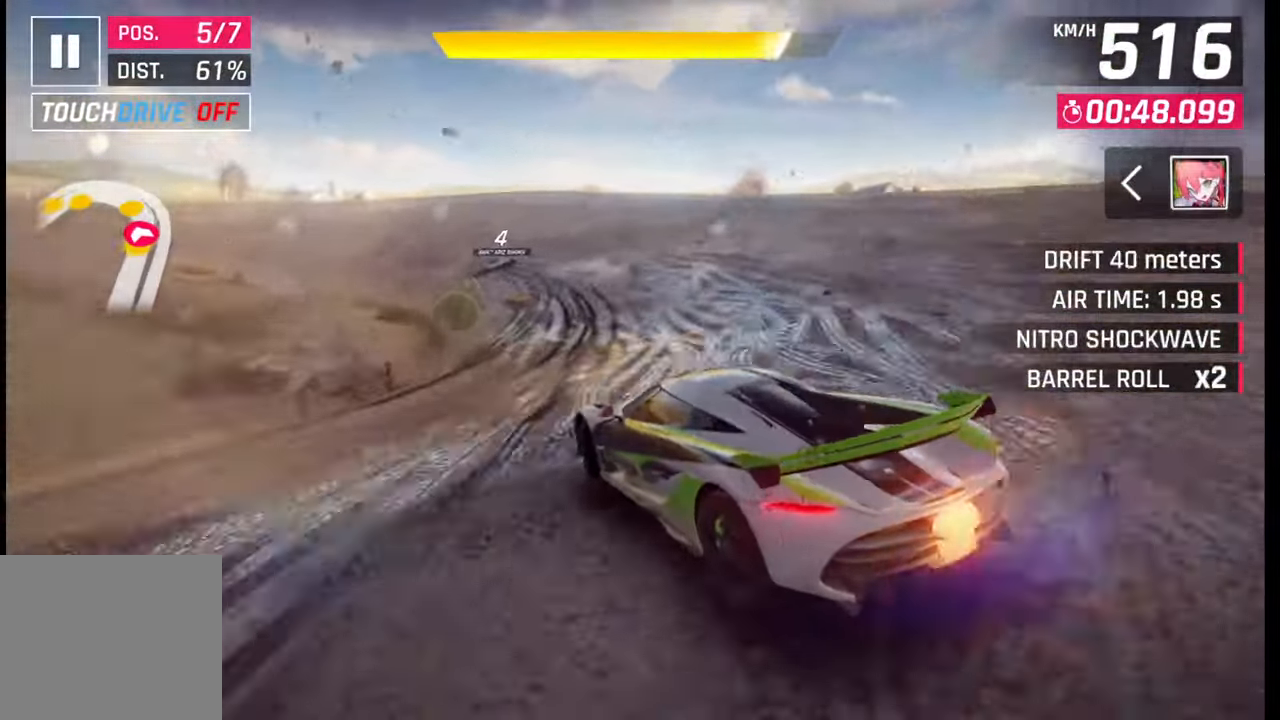
{"buttons": [], "left_stick": "left", "right_stick": "center", "events": [[50, "R1", "up"], [67, "L1", "down"], [117, "L1", "up"]]}
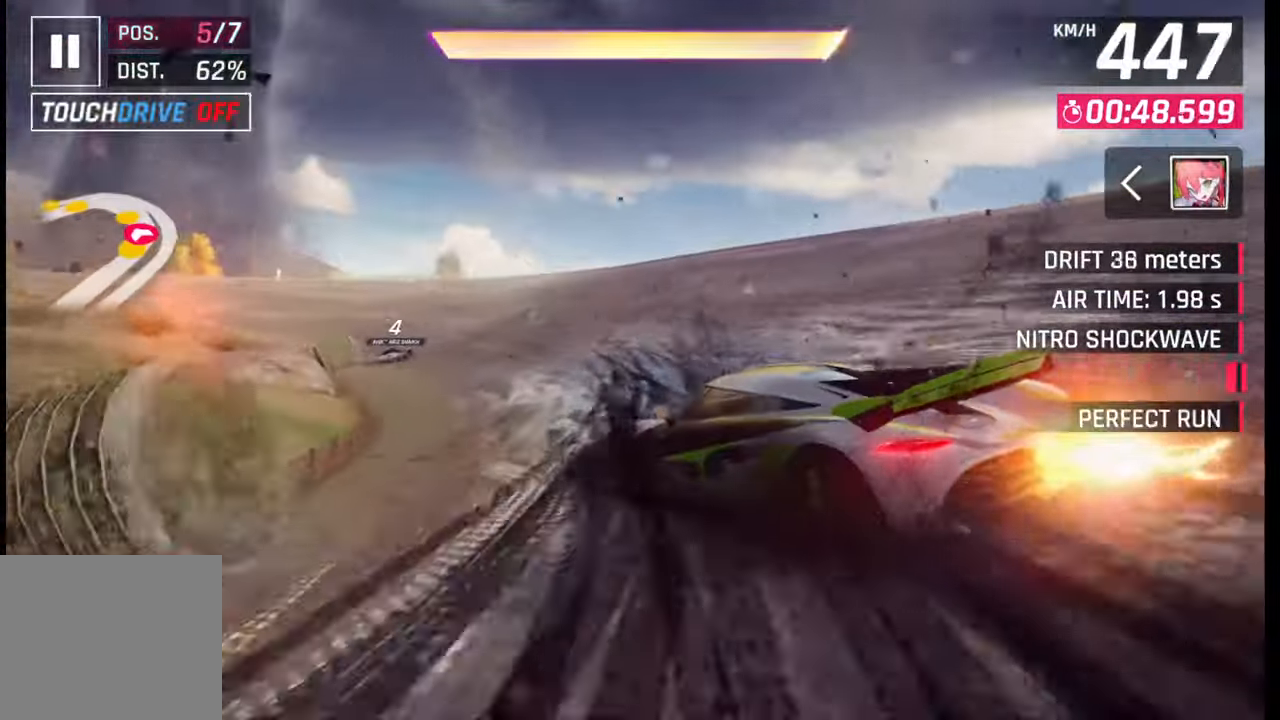
{"buttons": [], "left_stick": "left", "right_stick": "center", "events": [[233, "left_stick", "center"], [400, "CROSS", "down"], [417, "left_stick", "left"], [500, "CROSS", "up"]]}